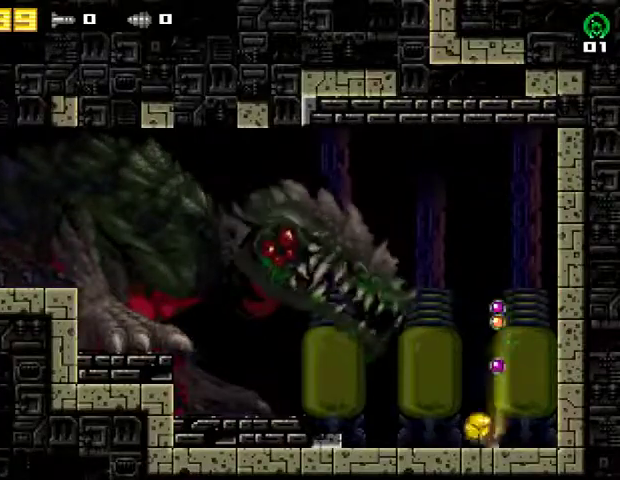
Gameplay with a controller (PlayStation layout); each line is a JSON object with the inputs held at the frame after it. "events" lists button and stick changes between this image and that frame as [ms after this image, input, new state], when the widget could be followed in between. Not read: R1 left_stick.
{"buttons": ["DPAD_RIGHT"], "right_stick": "center", "events": [[267, "DPAD_LEFT", "up"], [500, "DPAD_RIGHT", "down"]]}
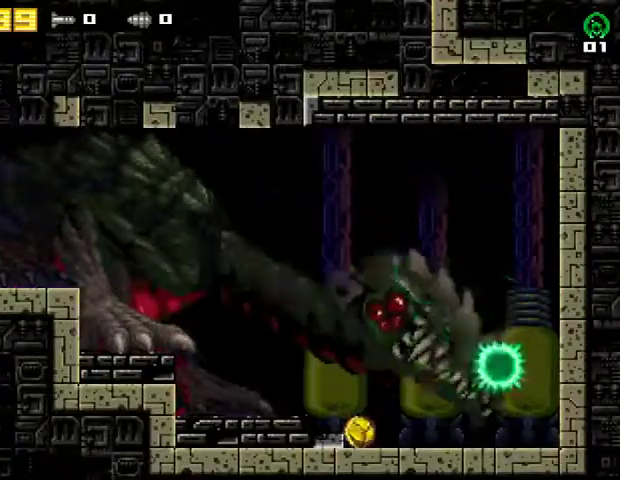
{"buttons": [], "right_stick": "center", "events": [[233, "R2", "down"], [267, "DPAD_RIGHT", "up"], [300, "DPAD_UP", "down"], [367, "DPAD_UP", "up"], [400, "R2", "up"]]}
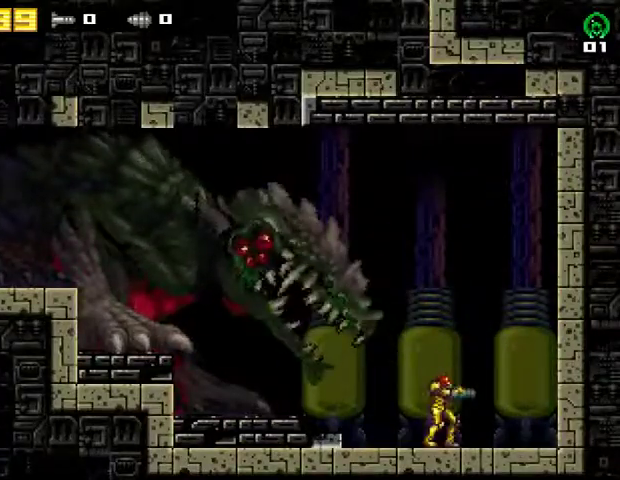
{"buttons": ["SQUARE"], "right_stick": "center", "events": [[100, "CROSS", "down"], [200, "R2", "down"], [233, "SQUARE", "down"], [367, "R2", "up"], [400, "SQUARE", "up"], [467, "CROSS", "up"], [467, "SQUARE", "down"]]}
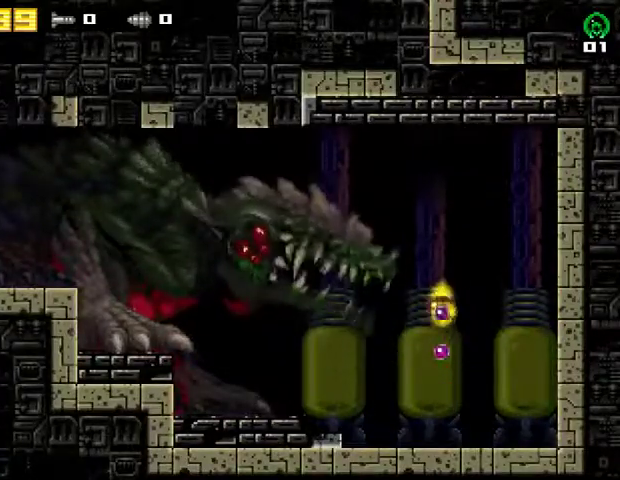
{"buttons": ["DPAD_UP"], "right_stick": "center", "events": [[33, "SQUARE", "up"], [67, "SQUARE", "down"], [200, "SQUARE", "up"], [300, "DPAD_UP", "down"], [400, "DPAD_UP", "up"], [467, "DPAD_UP", "down"]]}
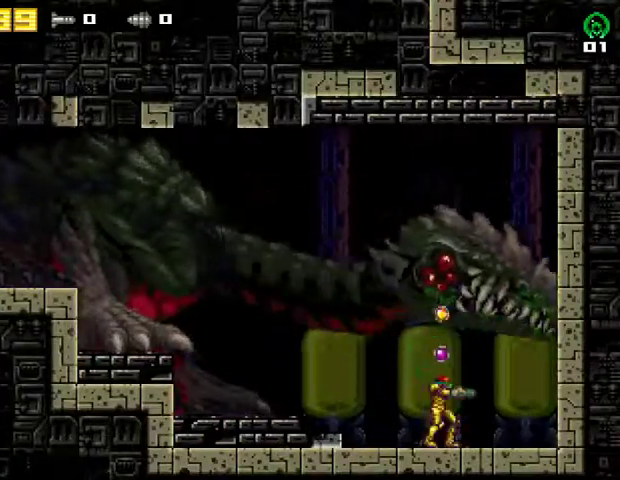
{"buttons": ["CROSS"], "right_stick": "center", "events": [[67, "DPAD_UP", "up"], [200, "DPAD_LEFT", "down"], [333, "DPAD_LEFT", "up"], [500, "CROSS", "down"]]}
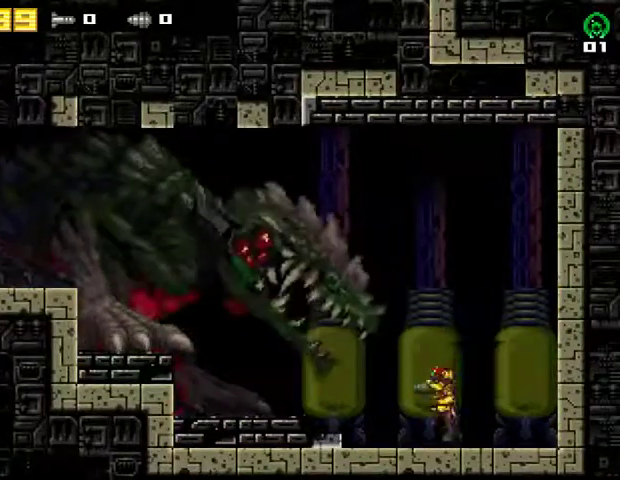
{"buttons": [], "right_stick": "center", "events": [[133, "R2", "down"], [200, "SQUARE", "down"], [300, "R2", "up"], [333, "SQUARE", "up"], [367, "CROSS", "up"], [433, "SQUARE", "down"], [500, "SQUARE", "up"]]}
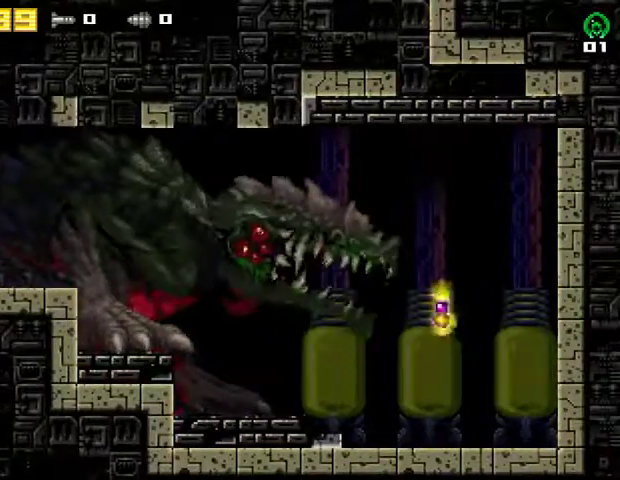
{"buttons": [], "right_stick": "center", "events": [[33, "SQUARE", "down"], [167, "SQUARE", "up"], [267, "DPAD_LEFT", "down"], [400, "DPAD_LEFT", "up"], [433, "DPAD_LEFT", "down"], [500, "DPAD_LEFT", "up"]]}
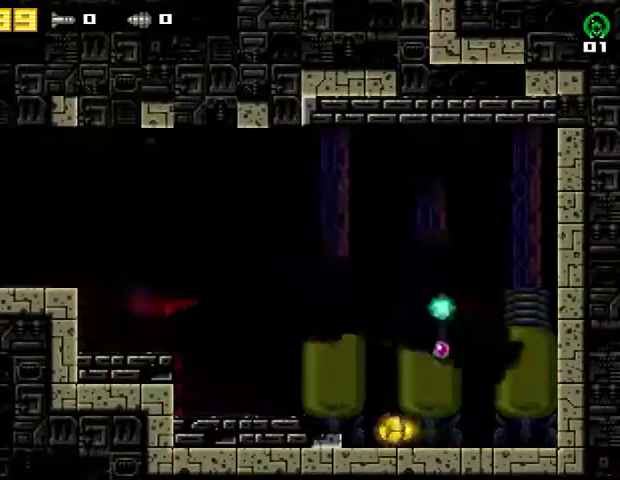
{"buttons": [], "right_stick": "center", "events": [[133, "DPAD_RIGHT", "down"], [300, "DPAD_RIGHT", "up"], [300, "R2", "down"], [367, "DPAD_UP", "down"], [467, "DPAD_UP", "up"], [467, "R2", "up"]]}
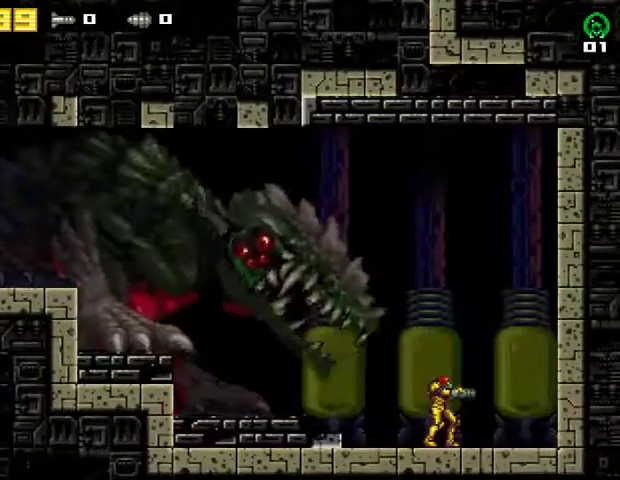
{"buttons": ["CROSS", "SQUARE", "R2"], "right_stick": "center", "events": [[233, "DPAD_LEFT", "down"], [300, "CROSS", "down"], [300, "DPAD_LEFT", "up"], [400, "R2", "down"], [433, "SQUARE", "down"]]}
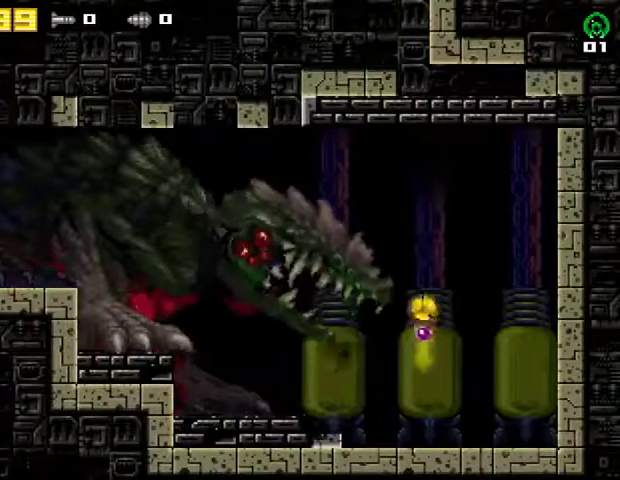
{"buttons": [], "right_stick": "center", "events": [[67, "CROSS", "up"], [67, "DPAD_RIGHT", "down"], [67, "R2", "up"], [267, "DPAD_RIGHT", "up"], [267, "SQUARE", "up"]]}
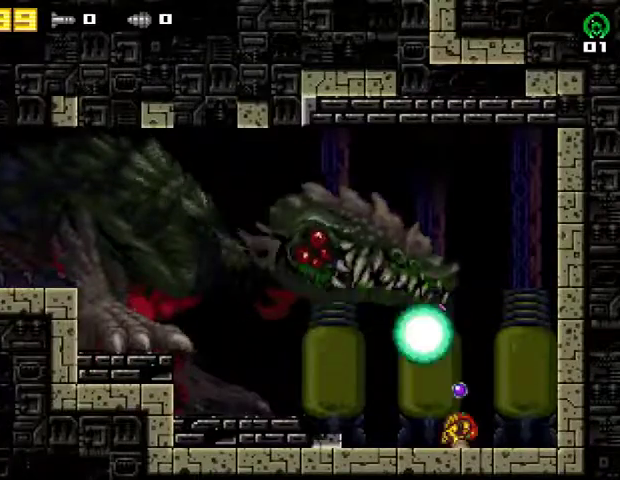
{"buttons": [], "right_stick": "center", "events": [[33, "DPAD_UP", "down"], [100, "DPAD_UP", "up"], [167, "DPAD_UP", "down"], [267, "DPAD_UP", "up"], [367, "DPAD_LEFT", "down"], [500, "DPAD_LEFT", "up"]]}
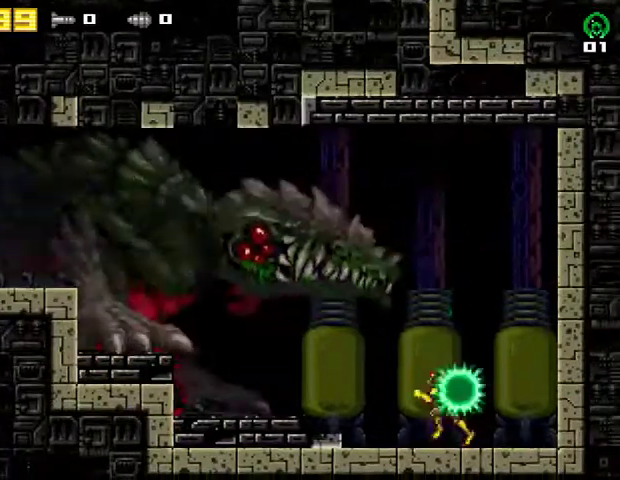
{"buttons": [], "right_stick": "center", "events": []}
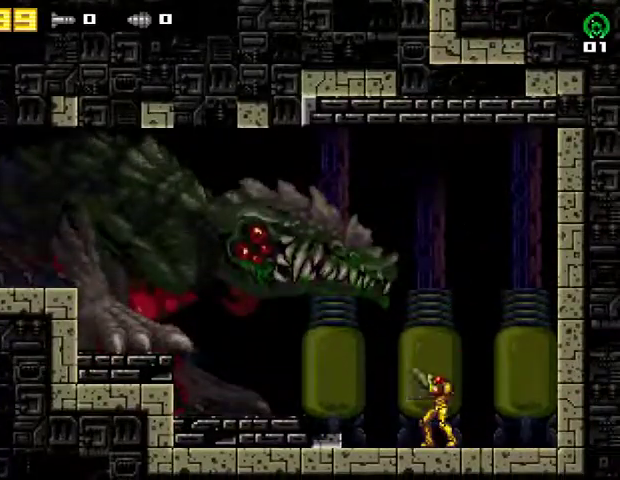
{"buttons": ["L2"], "right_stick": "center", "events": [[167, "L2", "down"]]}
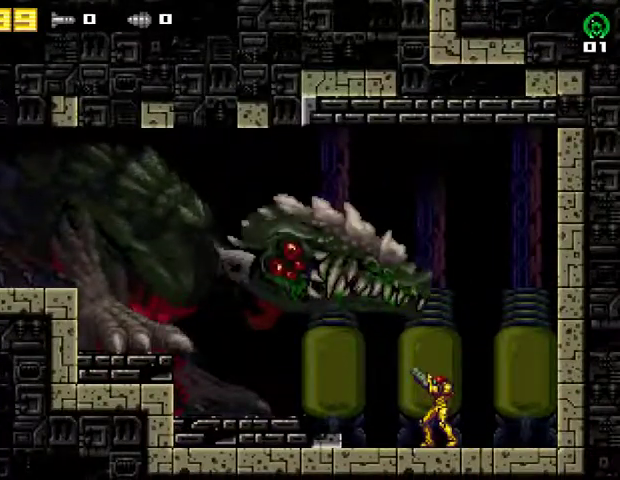
{"buttons": ["L2"], "right_stick": "center", "events": []}
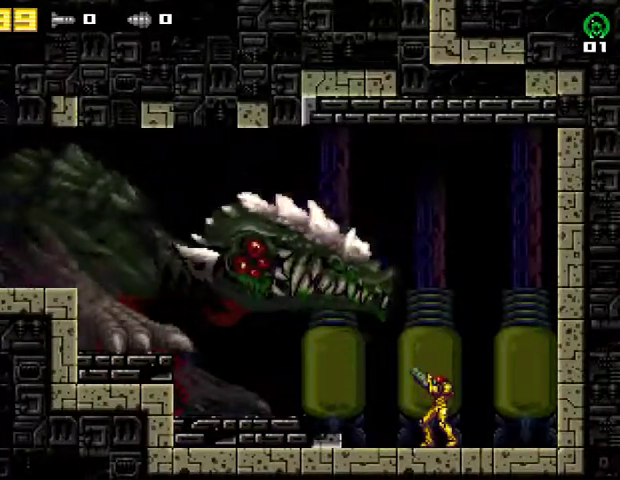
{"buttons": ["L2"], "right_stick": "center", "events": []}
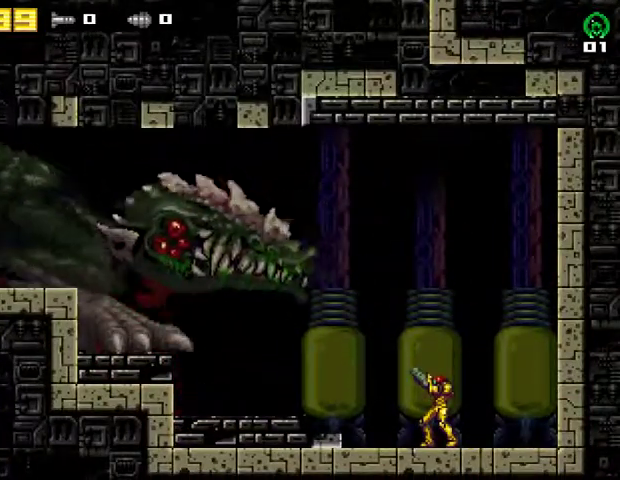
{"buttons": ["L2", "DPAD_LEFT"], "right_stick": "center", "events": [[133, "DPAD_LEFT", "down"], [300, "DPAD_LEFT", "up"], [500, "DPAD_LEFT", "down"]]}
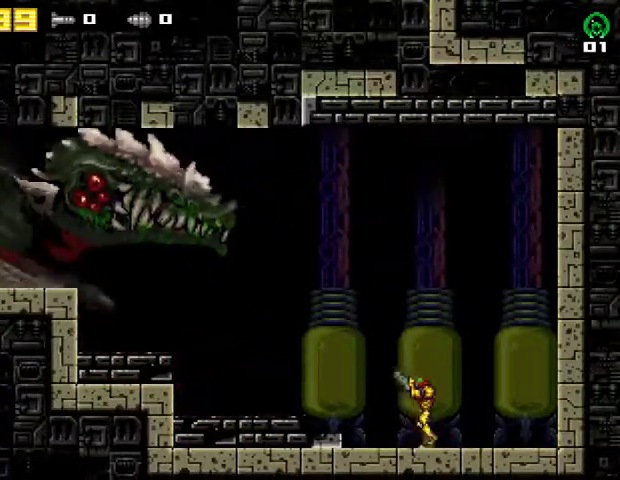
{"buttons": ["L2"], "right_stick": "center", "events": [[133, "DPAD_LEFT", "up"], [300, "DPAD_LEFT", "down"], [433, "DPAD_LEFT", "up"]]}
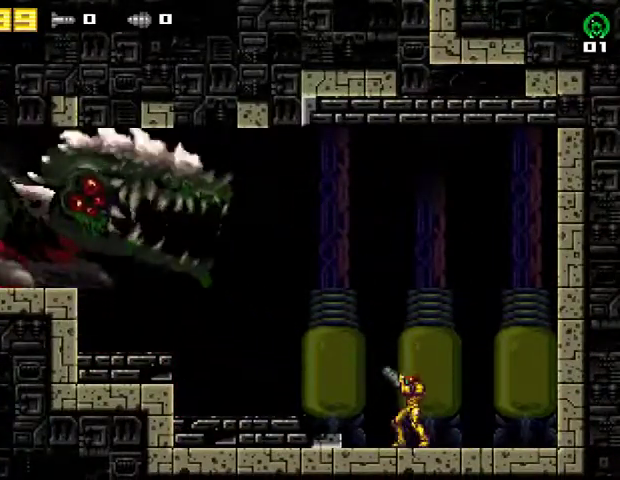
{"buttons": ["SQUARE", "L2"], "right_stick": "center", "events": [[100, "DPAD_LEFT", "down"], [200, "DPAD_LEFT", "up"], [400, "DPAD_LEFT", "down"], [500, "DPAD_LEFT", "up"], [500, "SQUARE", "down"]]}
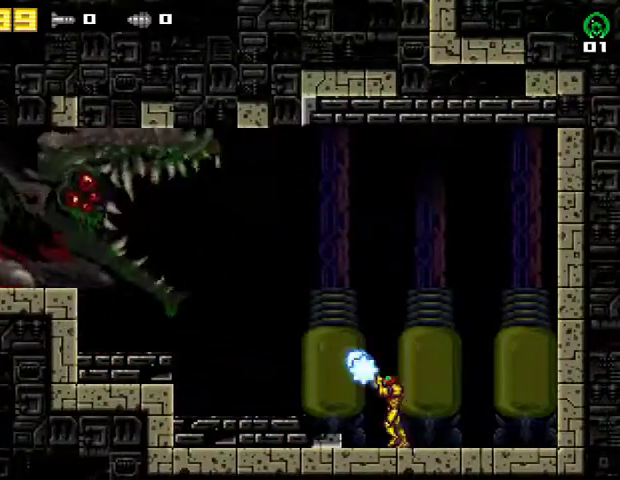
{"buttons": ["SQUARE", "L2", "DPAD_RIGHT"], "right_stick": "center", "events": [[33, "SQUARE", "up"], [133, "DPAD_RIGHT", "down"], [133, "SQUARE", "down"], [167, "SQUARE", "up"], [200, "DPAD_RIGHT", "up"], [233, "SQUARE", "down"], [300, "DPAD_RIGHT", "down"], [300, "SQUARE", "up"], [333, "SQUARE", "down"], [433, "DPAD_RIGHT", "up"], [500, "DPAD_RIGHT", "down"]]}
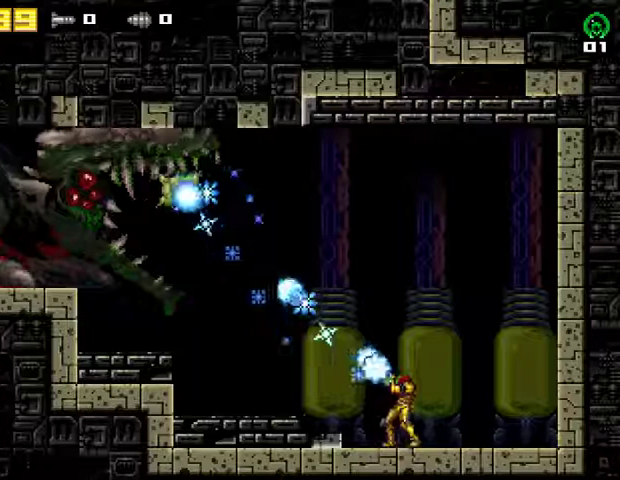
{"buttons": ["DPAD_RIGHT"], "right_stick": "center", "events": [[33, "SQUARE", "up"], [100, "SQUARE", "down"], [133, "DPAD_RIGHT", "up"], [200, "DPAD_RIGHT", "down"], [200, "SQUARE", "up"], [233, "SQUARE", "down"], [333, "SQUARE", "up"], [433, "L2", "up"]]}
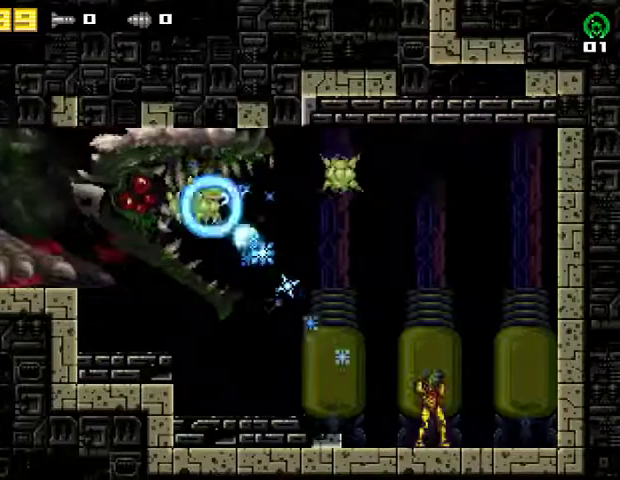
{"buttons": ["CROSS", "DPAD_LEFT"], "right_stick": "center", "events": [[33, "CROSS", "down"], [400, "DPAD_RIGHT", "up"], [467, "DPAD_LEFT", "down"]]}
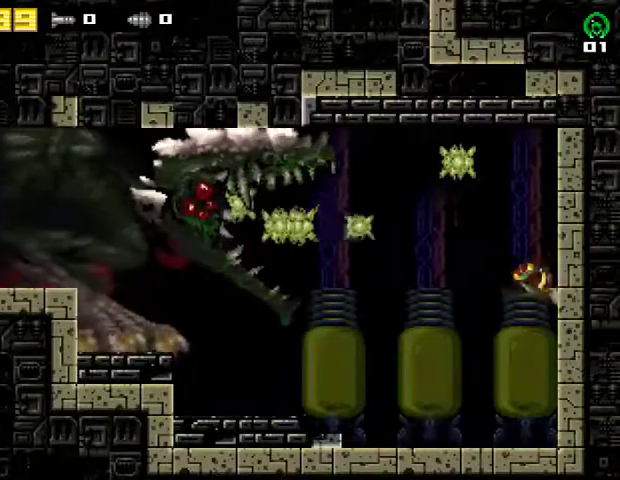
{"buttons": ["CROSS"], "right_stick": "center", "events": [[67, "DPAD_LEFT", "up"], [100, "DPAD_RIGHT", "down"], [333, "CROSS", "up"], [367, "DPAD_RIGHT", "up"], [400, "DPAD_LEFT", "down"], [500, "CROSS", "down"], [500, "DPAD_LEFT", "up"]]}
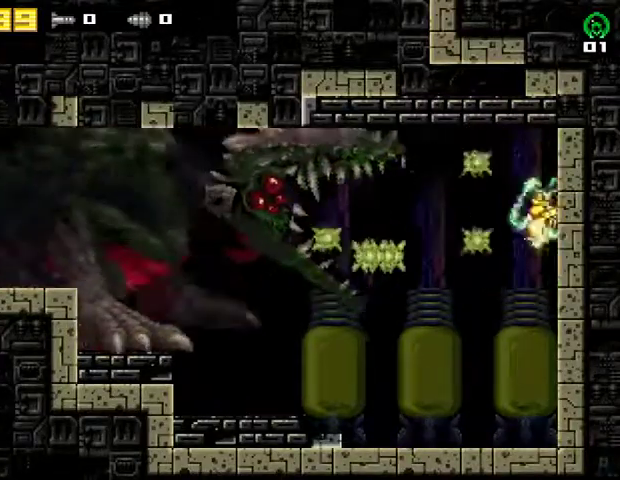
{"buttons": ["CROSS", "DPAD_RIGHT"], "right_stick": "center", "events": [[67, "DPAD_RIGHT", "down"], [267, "CROSS", "up"], [400, "CROSS", "down"]]}
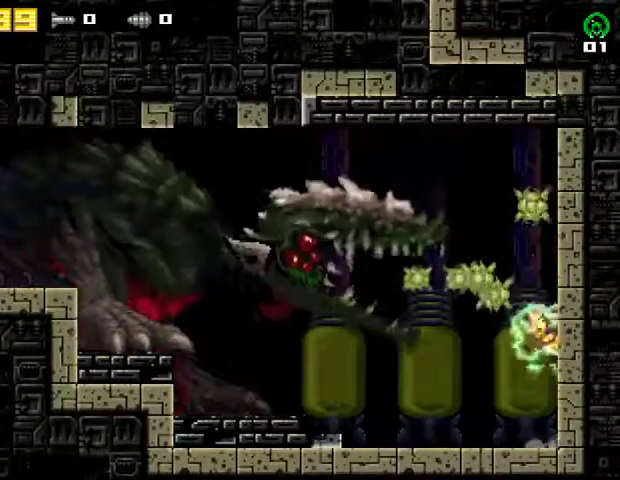
{"buttons": ["CROSS", "DPAD_RIGHT"], "right_stick": "center", "events": [[200, "CROSS", "up"], [233, "DPAD_RIGHT", "up"], [267, "DPAD_LEFT", "down"], [367, "CROSS", "down"], [433, "DPAD_LEFT", "up"], [500, "DPAD_RIGHT", "down"]]}
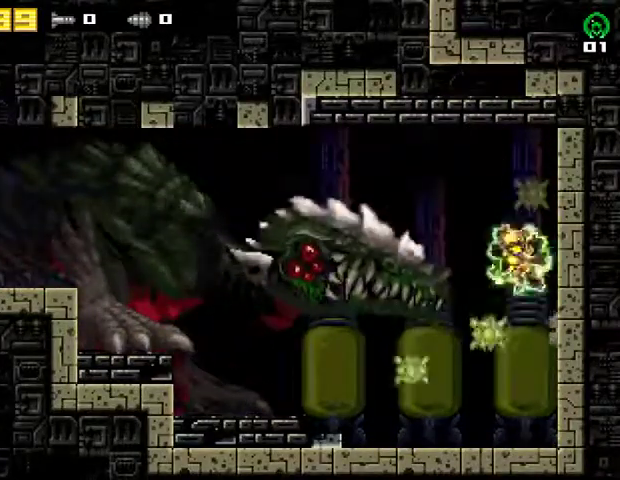
{"buttons": ["CROSS", "DPAD_LEFT"], "right_stick": "center", "events": [[200, "CROSS", "up"], [367, "DPAD_RIGHT", "up"], [433, "DPAD_LEFT", "down"], [467, "CROSS", "down"]]}
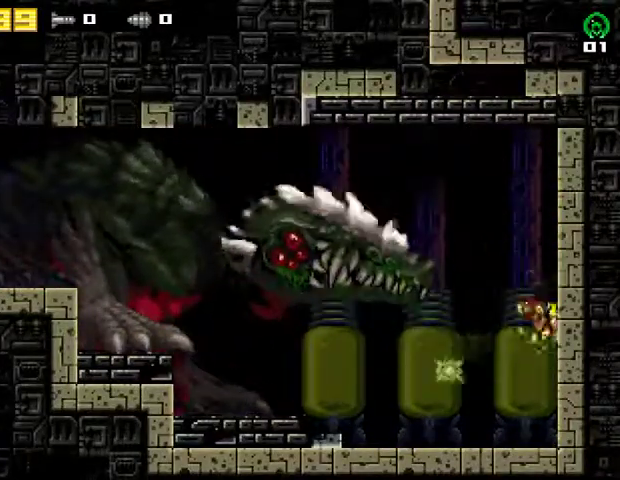
{"buttons": ["DPAD_LEFT"], "right_stick": "center", "events": [[100, "DPAD_LEFT", "up"], [167, "DPAD_RIGHT", "down"], [300, "CROSS", "up"], [467, "DPAD_RIGHT", "up"], [500, "DPAD_LEFT", "down"]]}
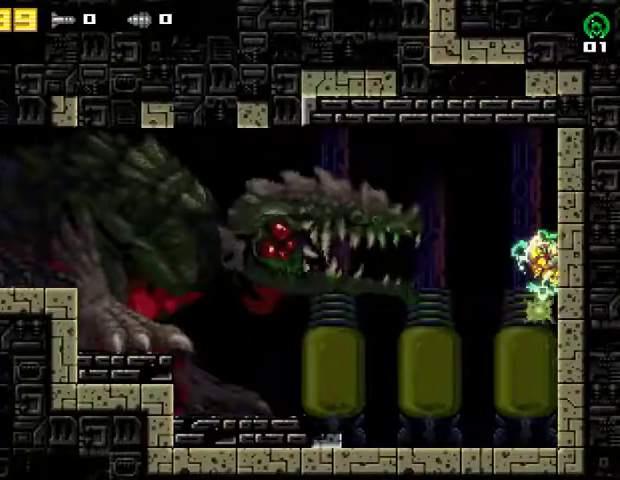
{"buttons": ["DPAD_RIGHT"], "right_stick": "center", "events": [[133, "CROSS", "down"], [167, "DPAD_LEFT", "up"], [233, "DPAD_RIGHT", "down"], [467, "CROSS", "up"]]}
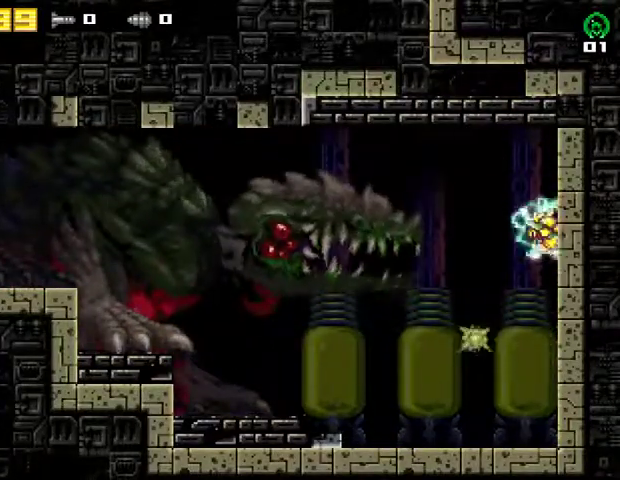
{"buttons": ["DPAD_RIGHT"], "right_stick": "center", "events": []}
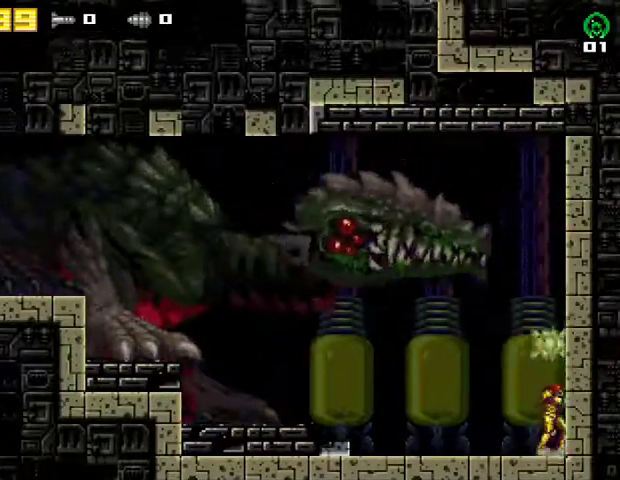
{"buttons": ["CROSS", "DPAD_RIGHT"], "right_stick": "center", "events": [[233, "CROSS", "down"]]}
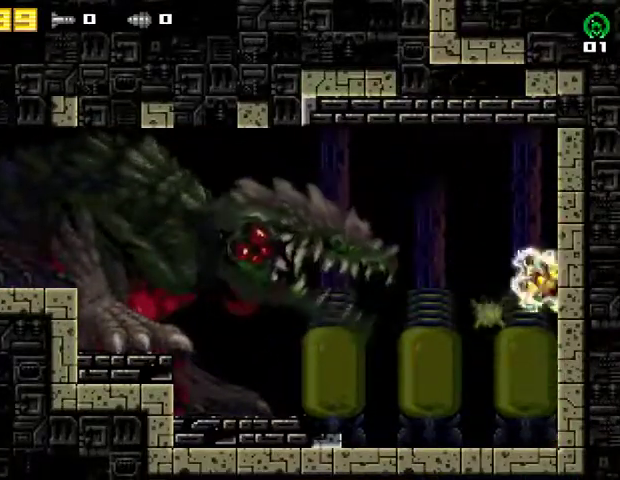
{"buttons": ["DPAD_RIGHT"], "right_stick": "center", "events": [[67, "CROSS", "up"], [167, "DPAD_RIGHT", "up"], [200, "DPAD_LEFT", "down"], [233, "CROSS", "down"], [333, "DPAD_LEFT", "up"], [367, "DPAD_RIGHT", "down"], [400, "CROSS", "up"]]}